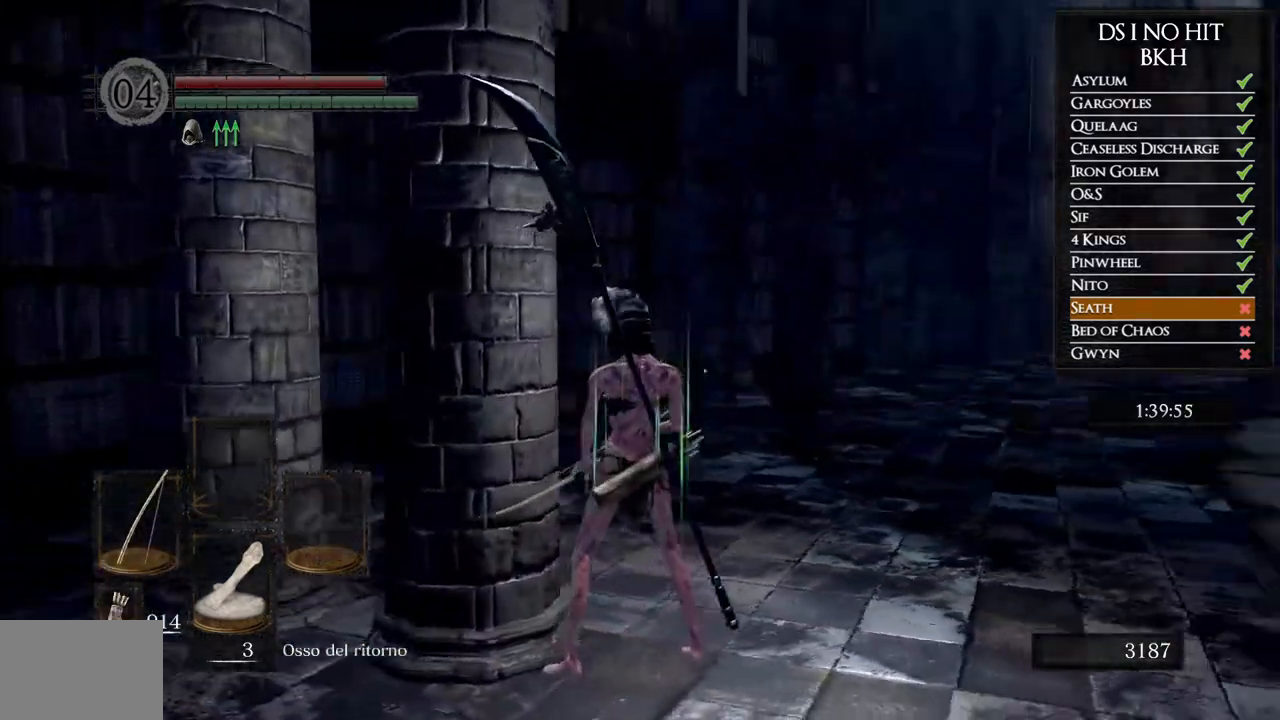
Gameplay with a controller (Xbox layout); each line is a JSON object with the inputs held at the frame after it. "events" lists button and stick changes between this image and that frame as [ms after this image, input, new state], when the widget could be followed in between. Not read: SHARE.
{"buttons": ["R1"], "left_stick": "center", "right_stick": "up-right", "events": [[117, "L1", "down"], [233, "L1", "up"], [233, "R1", "down"]]}
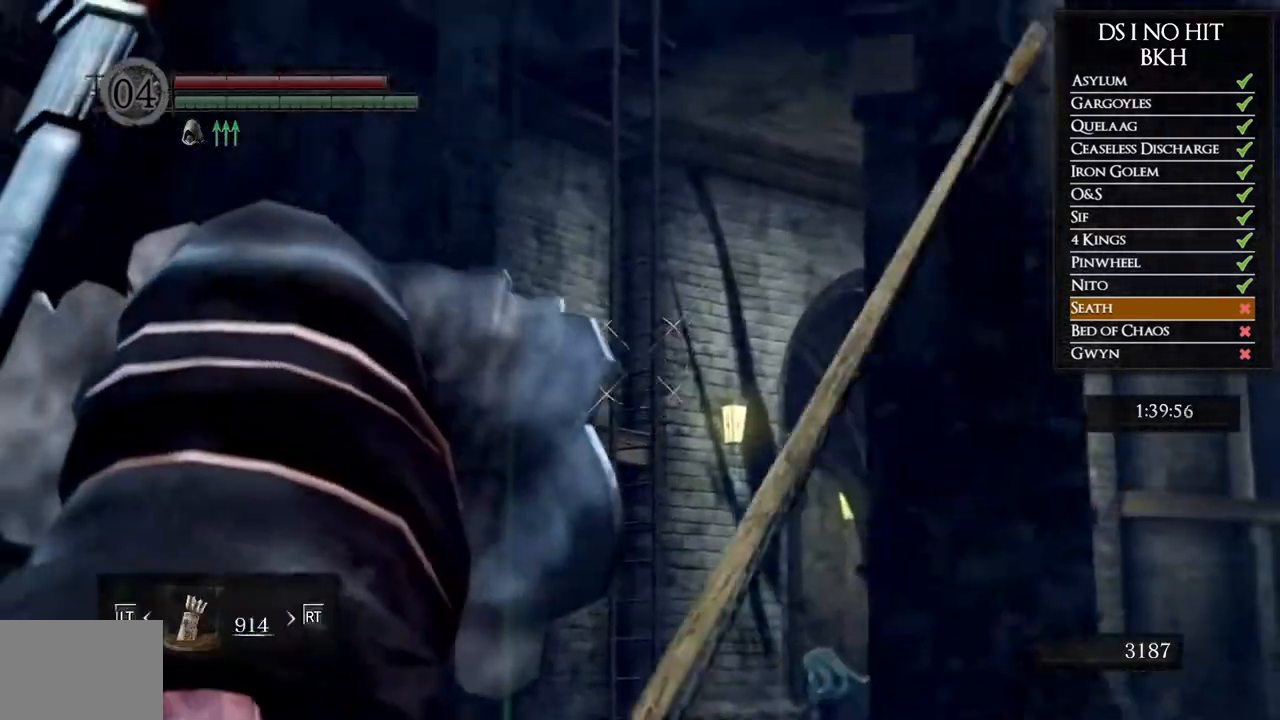
{"buttons": ["R1"], "left_stick": "center", "right_stick": "up", "events": [[33, "right_stick", "up"], [150, "DPAD_UP", "down"], [317, "DPAD_UP", "up"]]}
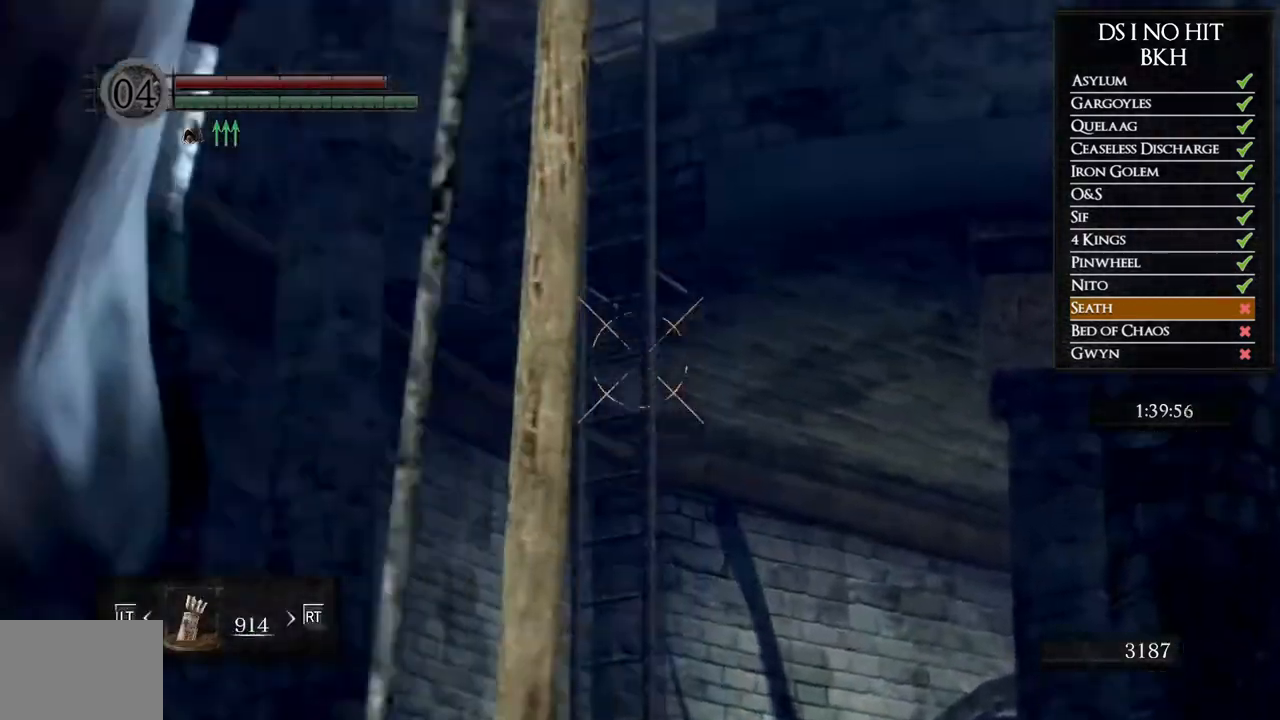
{"buttons": ["R1"], "left_stick": "center", "right_stick": "up", "events": [[117, "right_stick", "center"], [250, "right_stick", "up"]]}
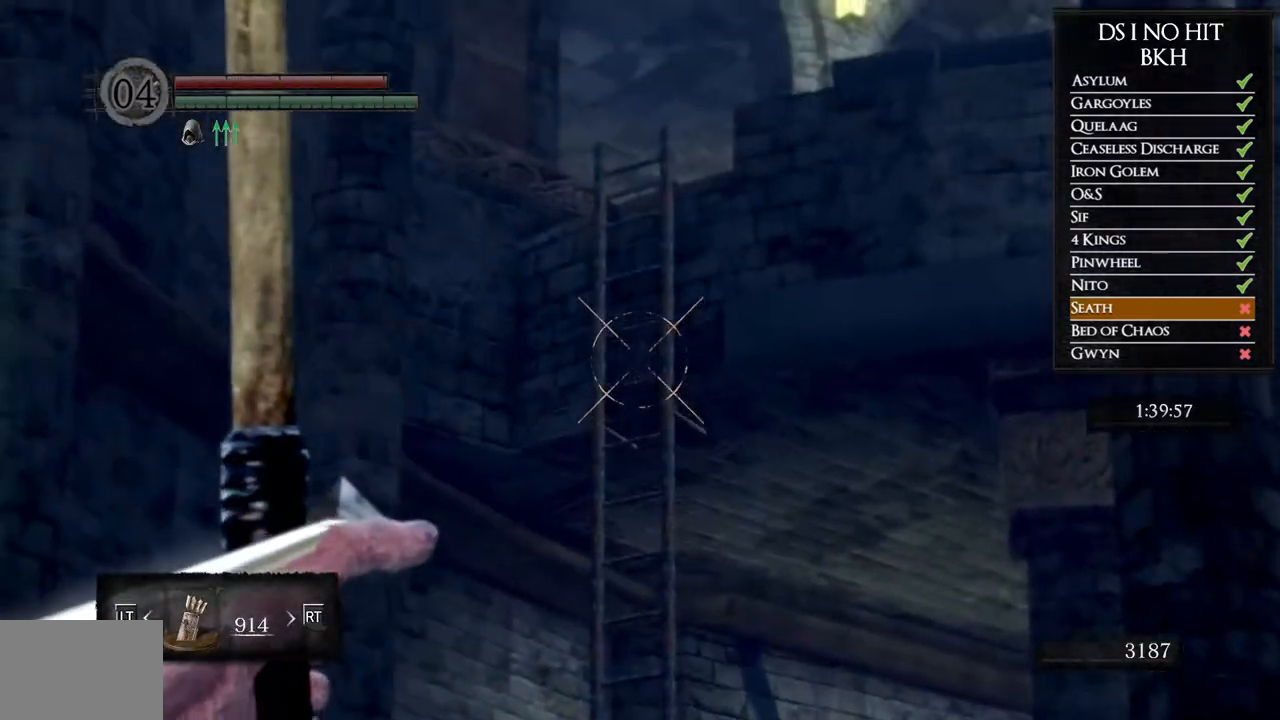
{"buttons": ["R1"], "left_stick": "center", "right_stick": "up-right", "events": [[300, "right_stick", "up-right"]]}
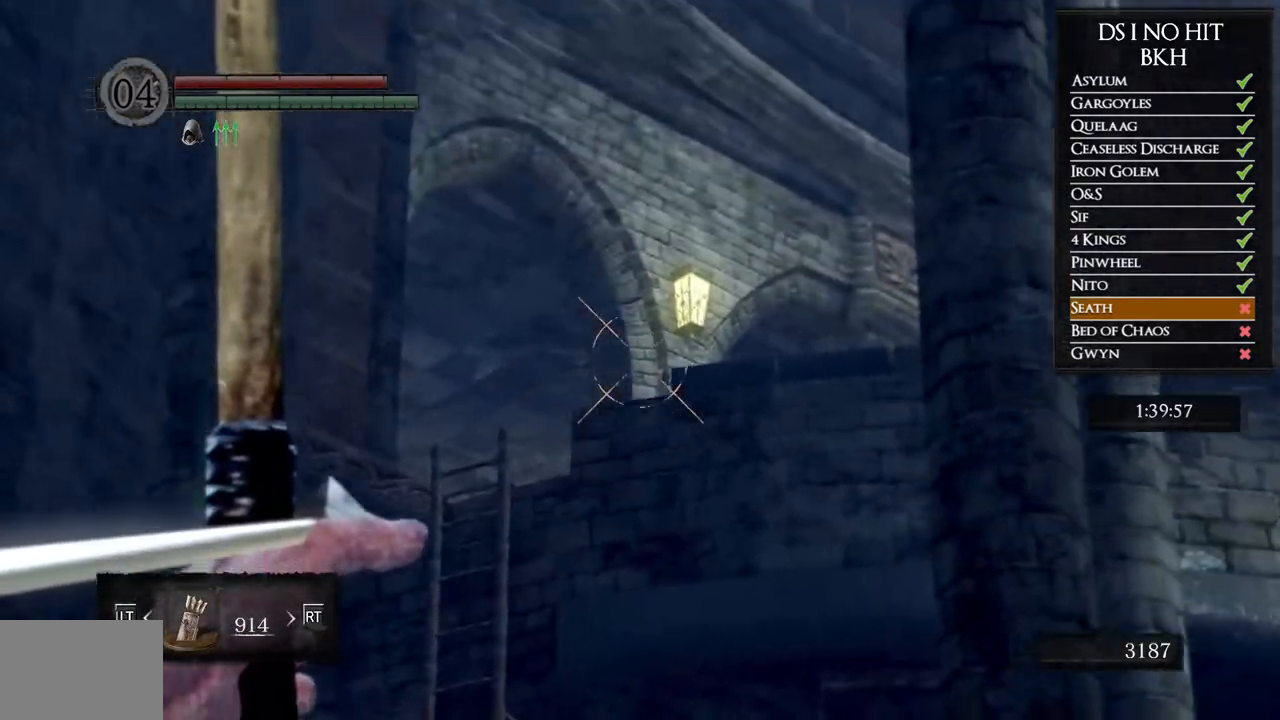
{"buttons": [], "left_stick": "center", "right_stick": "center", "events": [[83, "right_stick", "center"], [150, "right_stick", "up"], [283, "right_stick", "center"], [467, "R1", "up"]]}
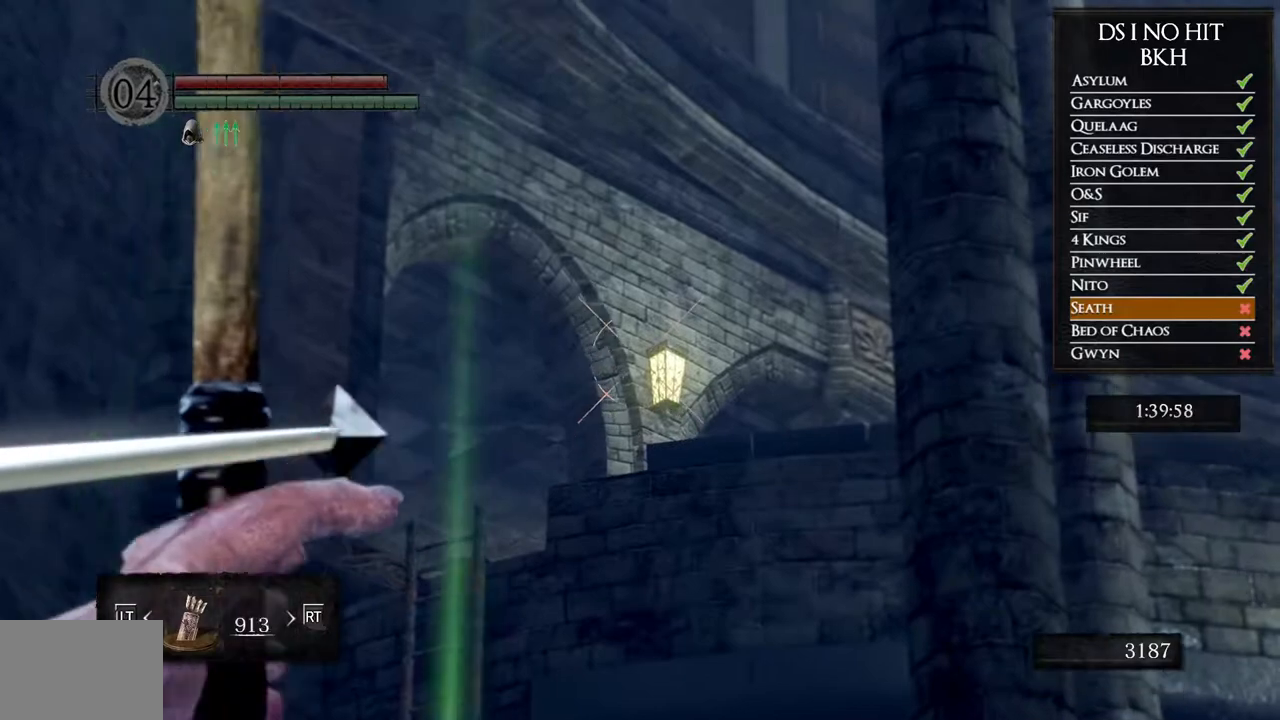
{"buttons": [], "left_stick": "center", "right_stick": "center", "events": []}
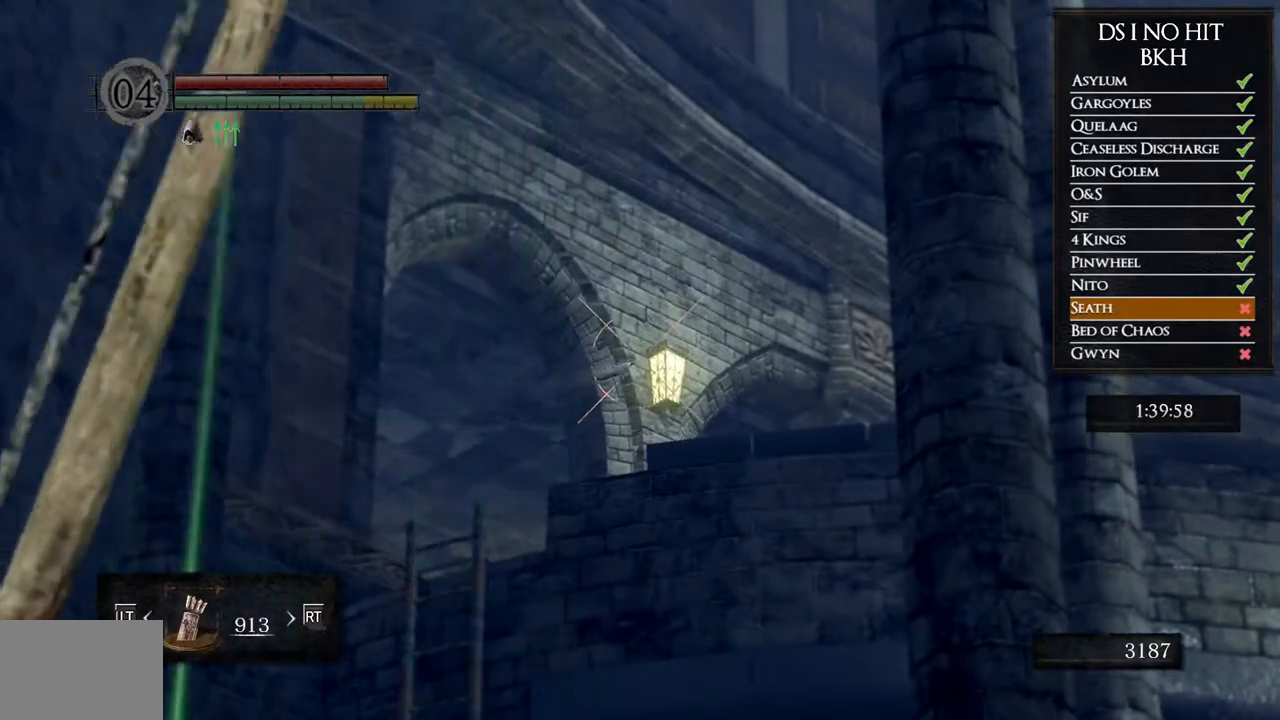
{"buttons": ["R1"], "left_stick": "center", "right_stick": "center", "events": [[267, "right_stick", "down"], [367, "R1", "down"], [467, "right_stick", "center"]]}
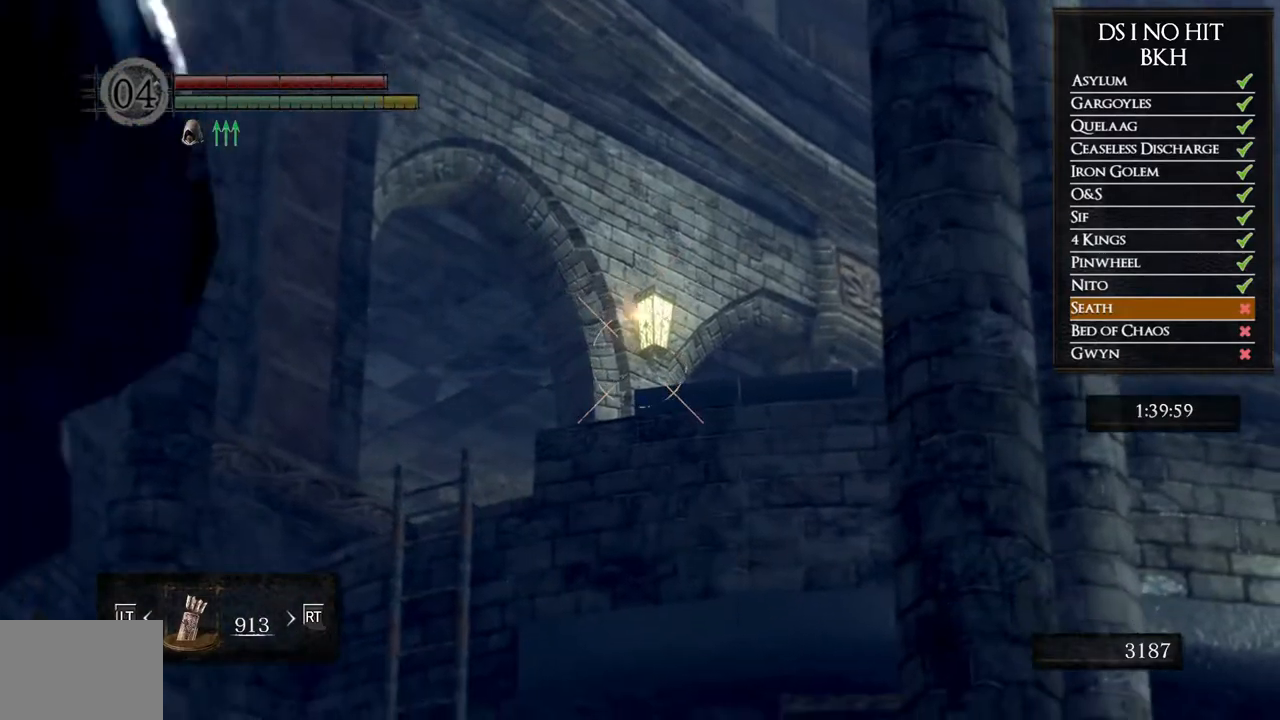
{"buttons": ["R1"], "left_stick": "center", "right_stick": "center", "events": [[200, "right_stick", "down-left"], [367, "right_stick", "center"]]}
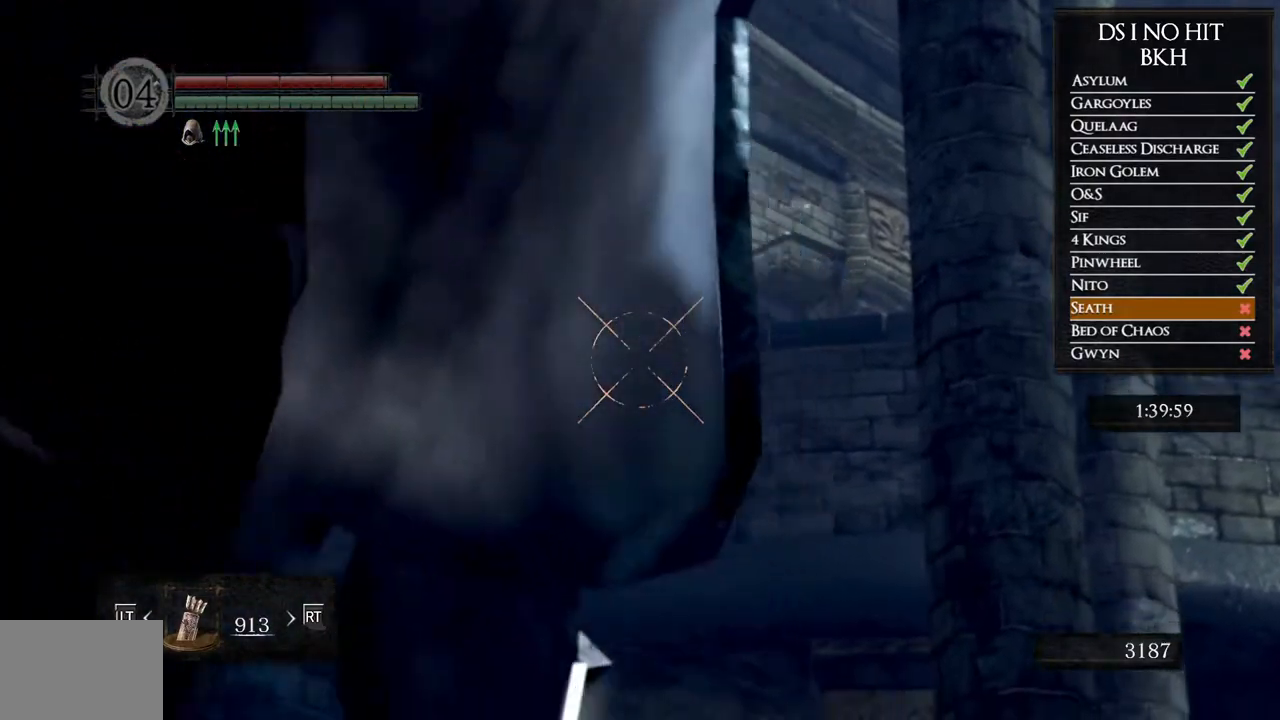
{"buttons": ["R1"], "left_stick": "center", "right_stick": "center", "events": [[17, "right_stick", "down-left"], [117, "right_stick", "center"], [233, "right_stick", "left"], [400, "right_stick", "center"]]}
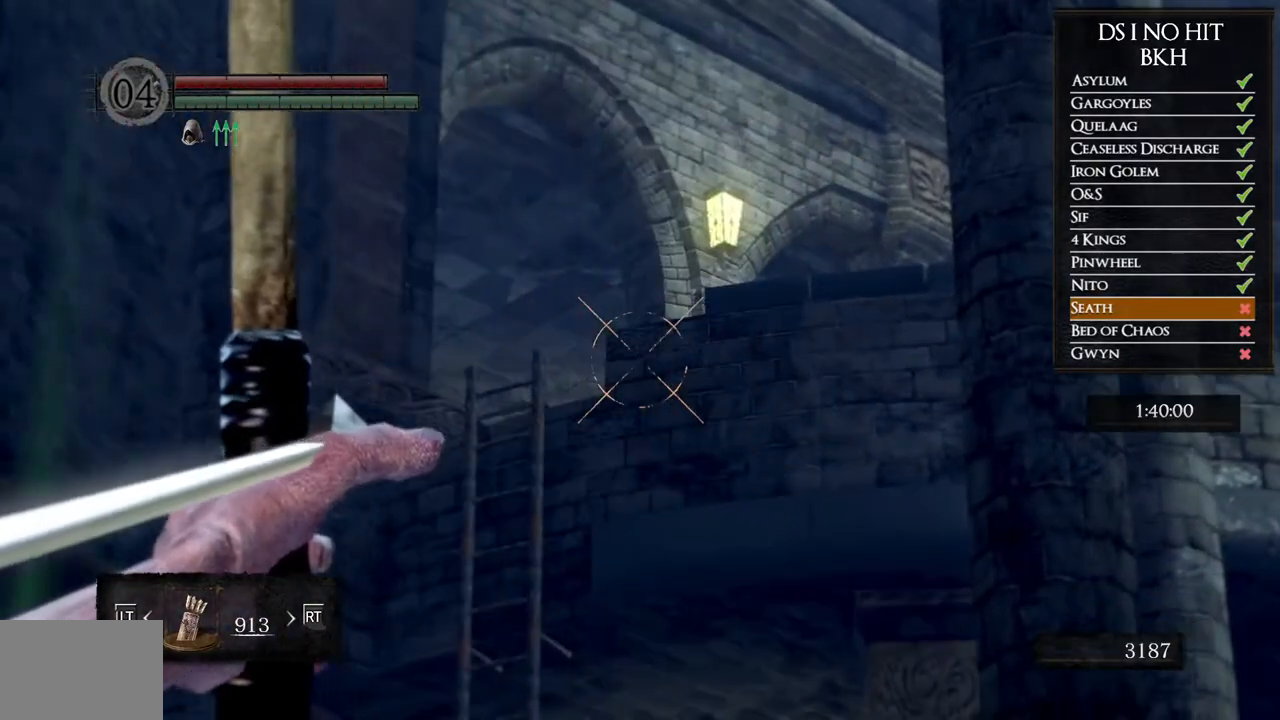
{"buttons": [], "left_stick": "center", "right_stick": "center", "events": [[33, "right_stick", "down-left"], [117, "right_stick", "center"], [267, "right_stick", "down-left"], [367, "right_stick", "center"], [383, "R1", "up"]]}
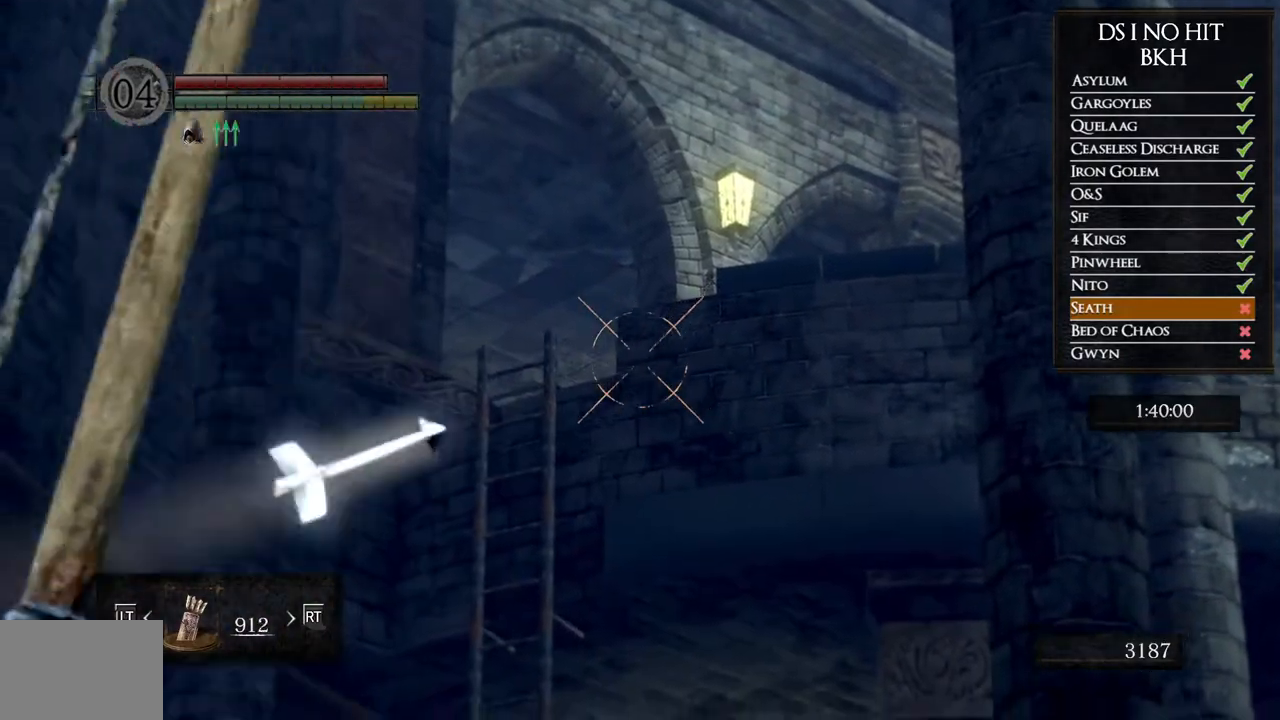
{"buttons": [], "left_stick": "center", "right_stick": "center", "events": []}
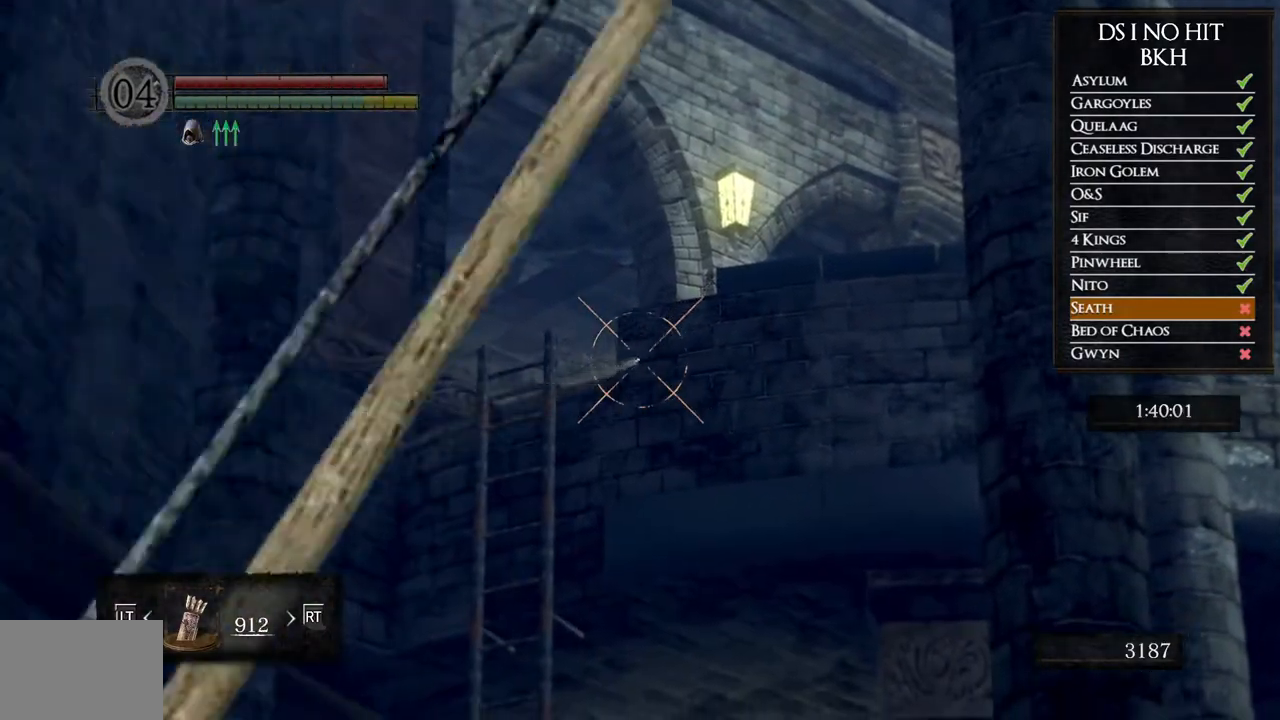
{"buttons": [], "left_stick": "center", "right_stick": "center", "events": []}
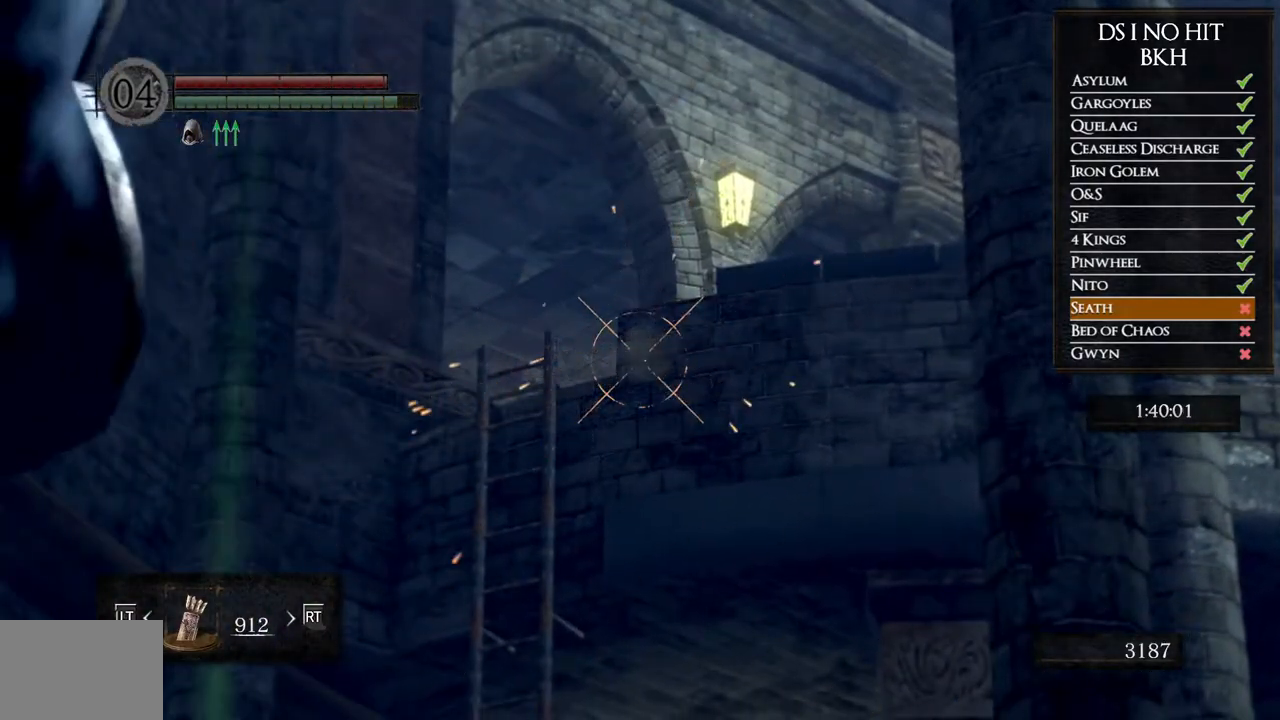
{"buttons": [], "left_stick": "center", "right_stick": "center", "events": []}
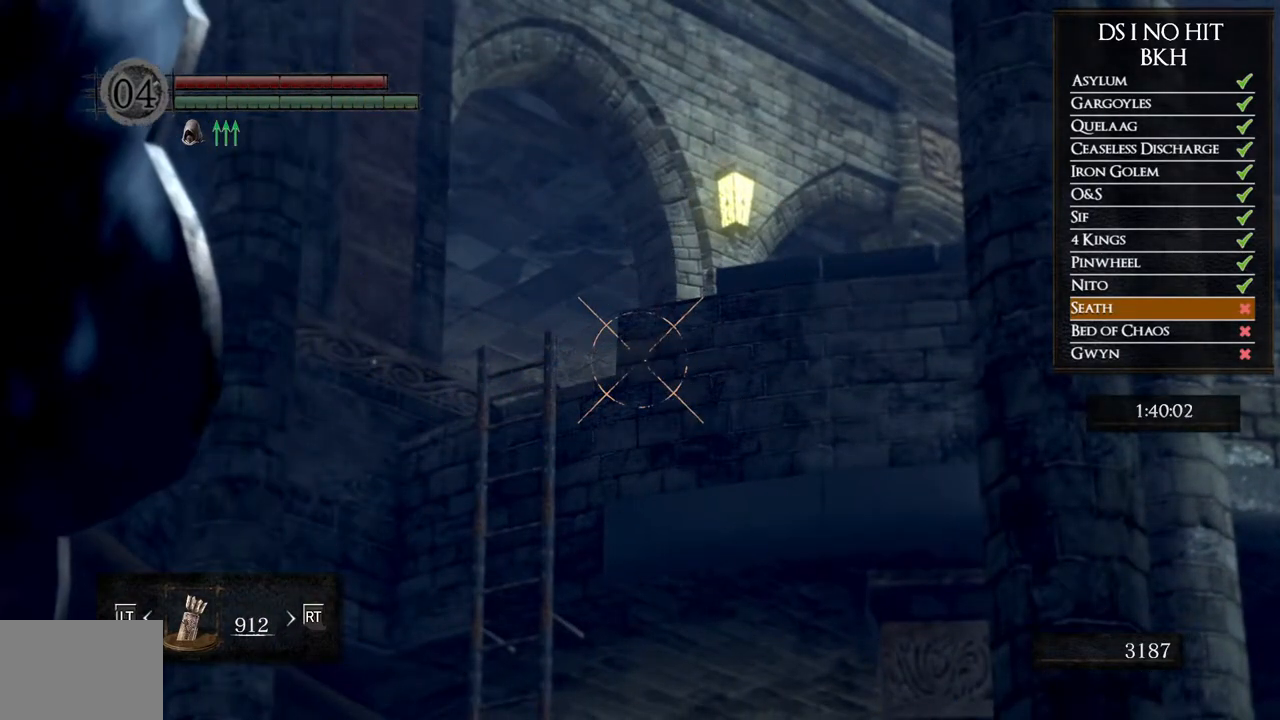
{"buttons": [], "left_stick": "center", "right_stick": "center", "events": []}
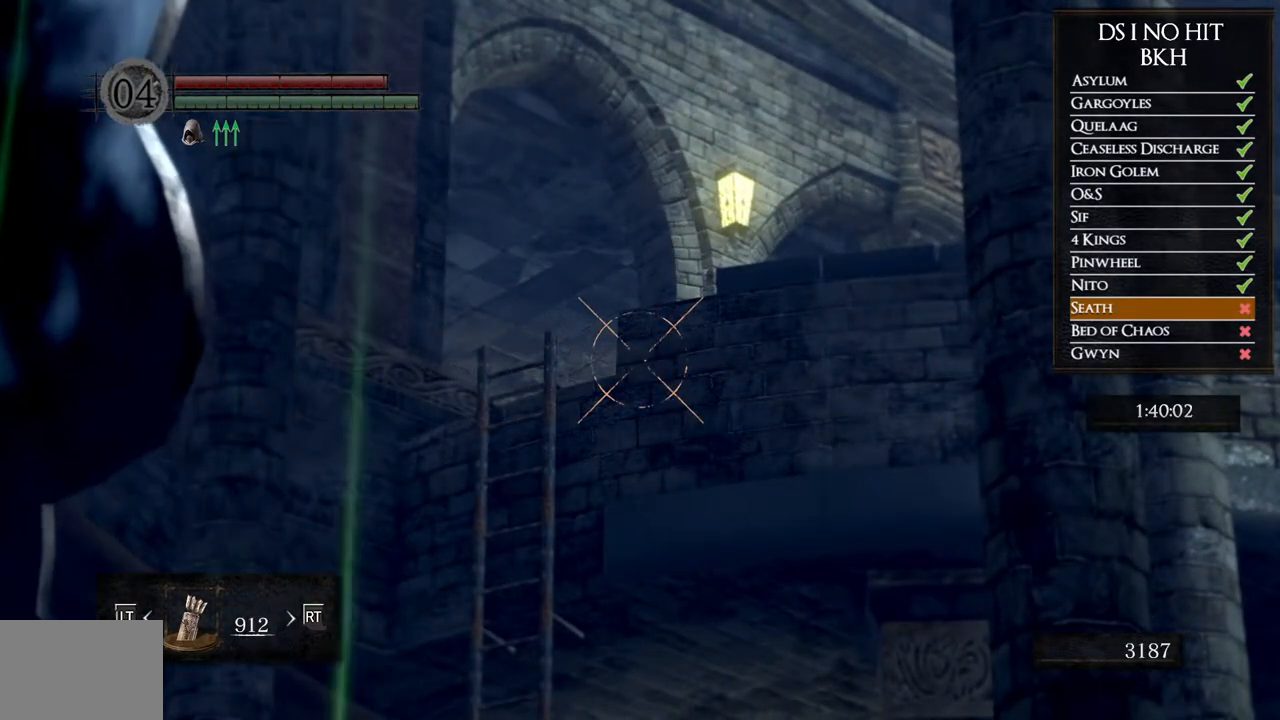
{"buttons": [], "left_stick": "center", "right_stick": "center", "events": []}
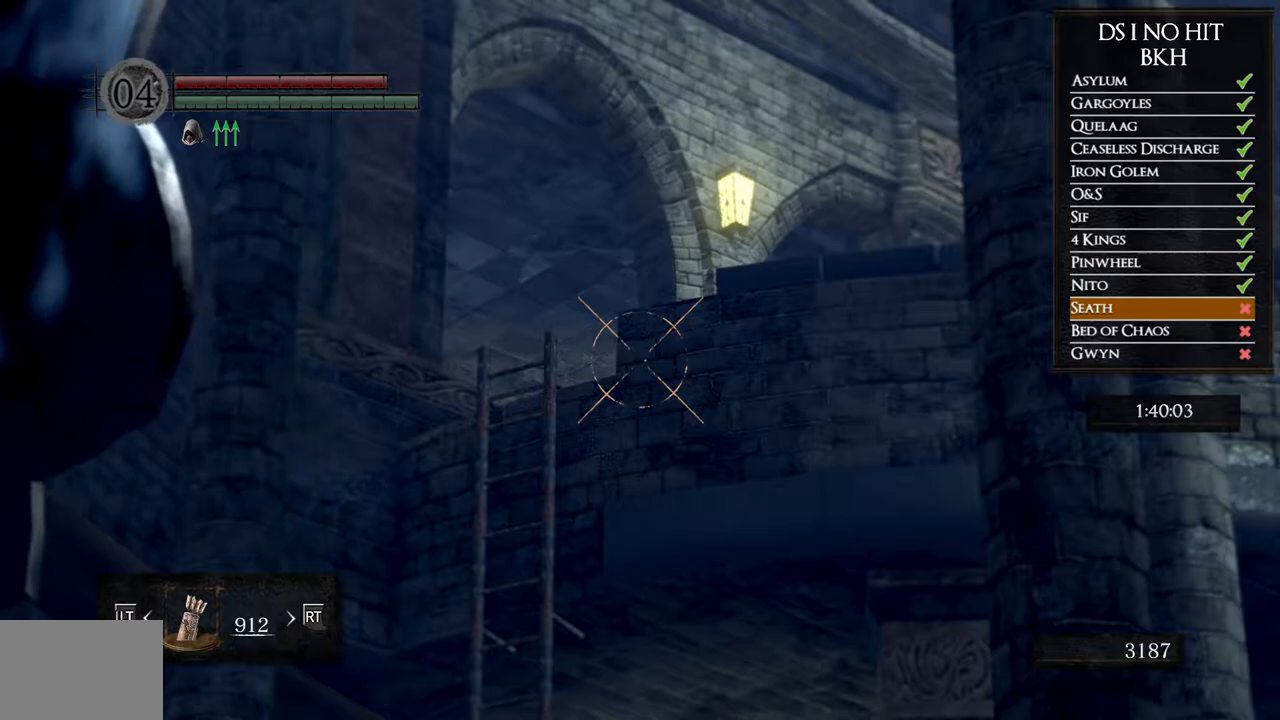
{"buttons": ["R1"], "left_stick": "center", "right_stick": "up-right", "events": [[133, "right_stick", "up-right"], [250, "R1", "down"]]}
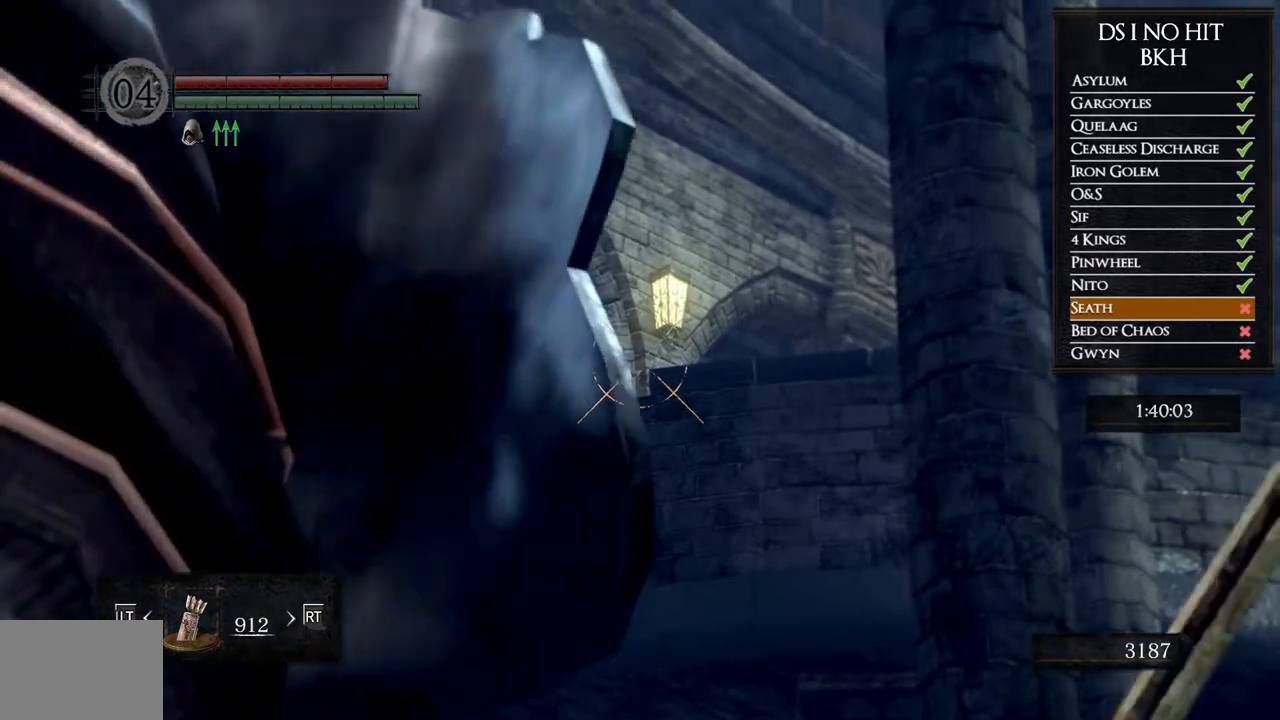
{"buttons": ["R1"], "left_stick": "center", "right_stick": "center", "events": [[200, "right_stick", "center"], [350, "right_stick", "up"], [450, "right_stick", "center"]]}
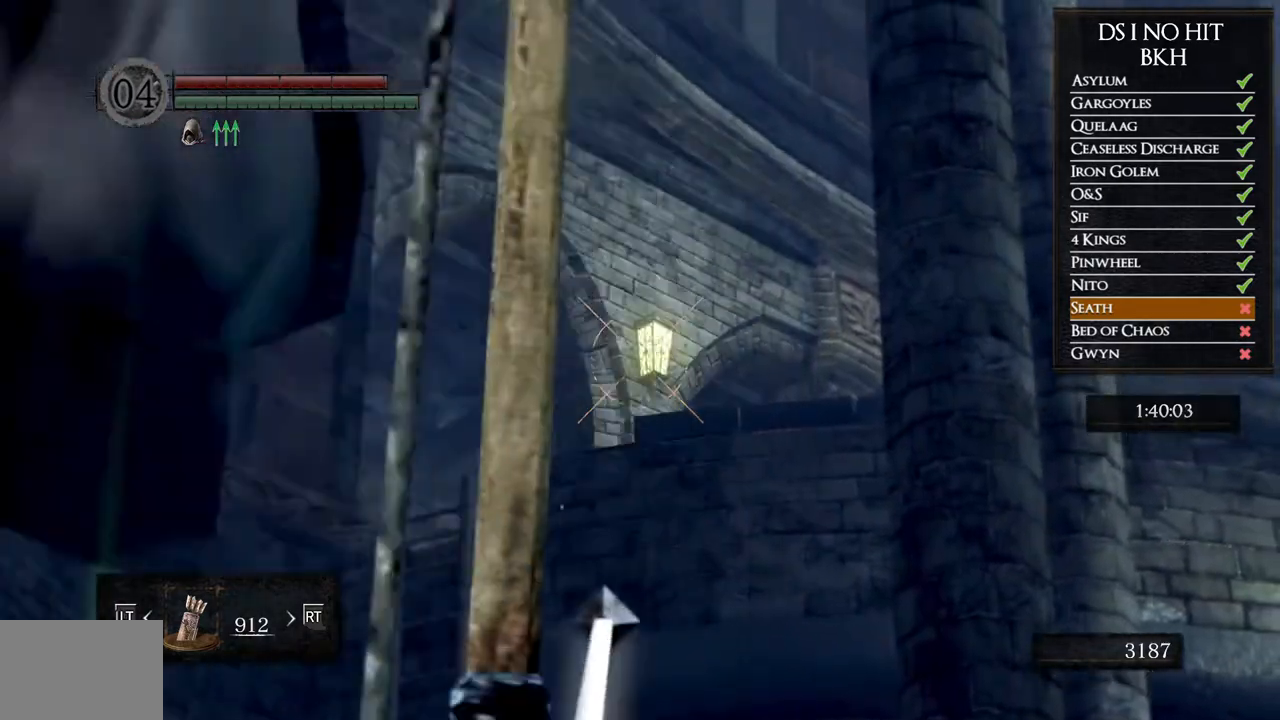
{"buttons": [], "left_stick": "center", "right_stick": "center", "events": [[217, "R1", "up"]]}
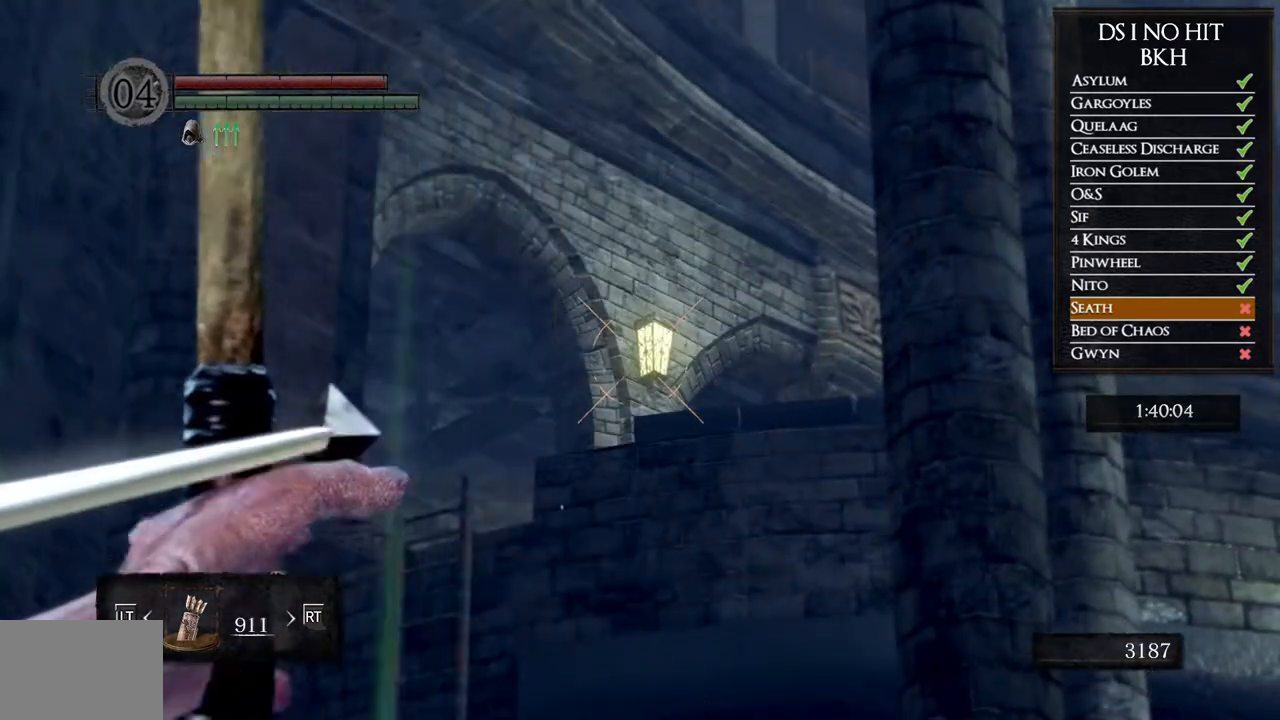
{"buttons": ["L1"], "left_stick": "center", "right_stick": "center", "events": [[500, "L1", "down"]]}
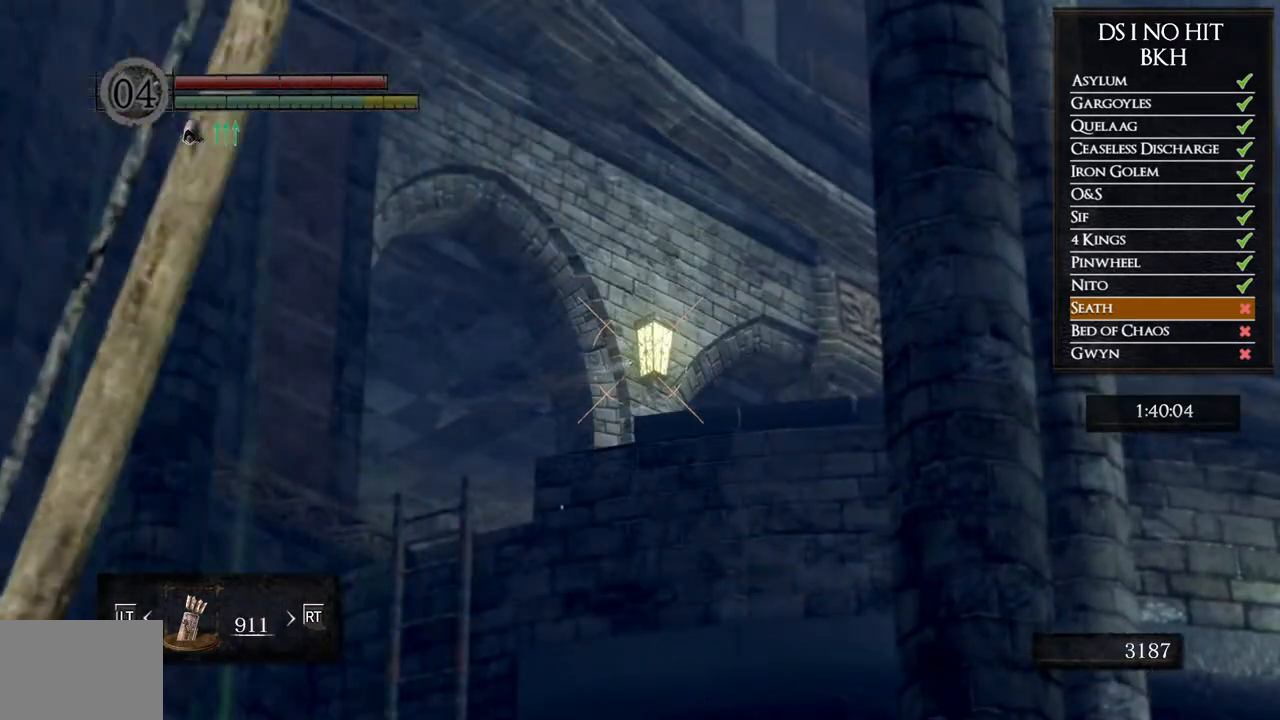
{"buttons": [], "left_stick": "center", "right_stick": "center", "events": [[100, "L1", "up"], [200, "right_stick", "down"], [383, "DPAD_LEFT", "down"], [433, "right_stick", "center"], [483, "DPAD_LEFT", "up"]]}
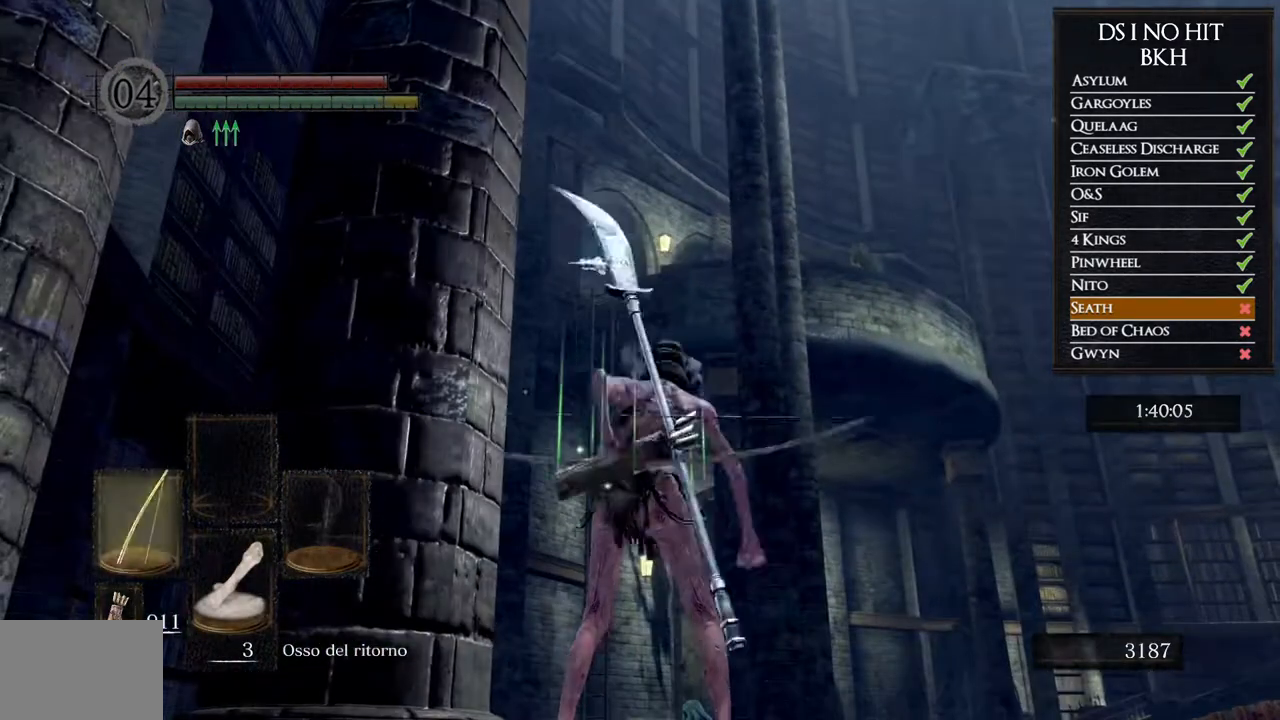
{"buttons": ["B"], "left_stick": "up", "right_stick": "center", "events": [[67, "right_stick", "down"], [133, "left_stick", "up"], [233, "right_stick", "center"], [467, "B", "down"]]}
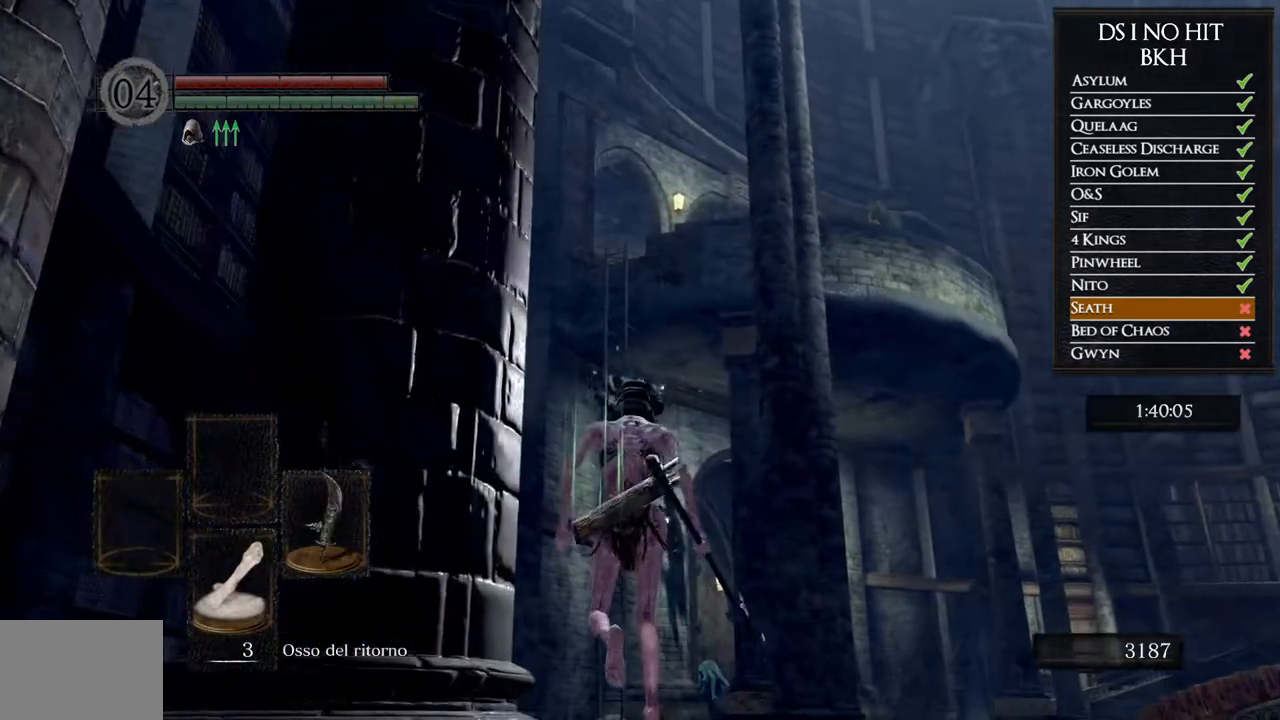
{"buttons": [], "left_stick": "up", "right_stick": "center", "events": [[33, "Y", "down"], [117, "Y", "up"], [500, "B", "up"]]}
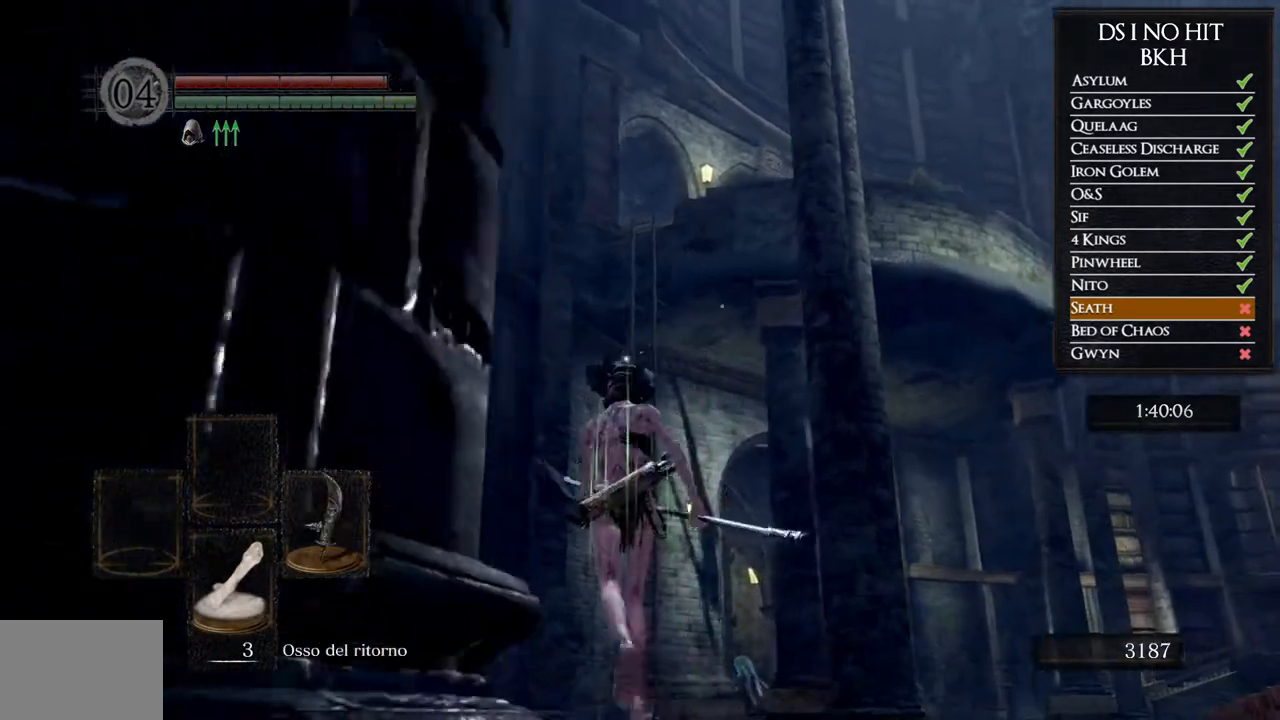
{"buttons": [], "left_stick": "center", "right_stick": "center", "events": [[183, "right_stick", "up-right"], [283, "left_stick", "center"], [283, "right_stick", "center"]]}
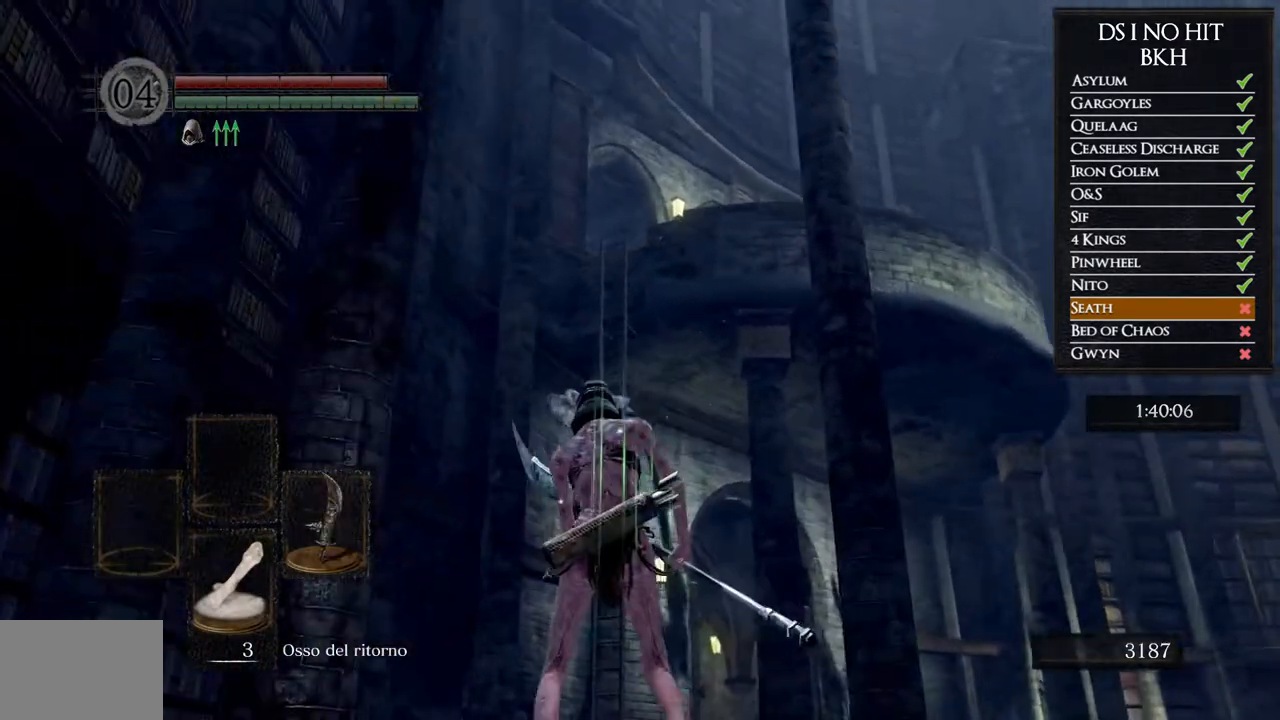
{"buttons": [], "left_stick": "down", "right_stick": "center", "events": [[233, "right_stick", "down"], [267, "left_stick", "down-right"], [433, "left_stick", "down"], [467, "right_stick", "center"]]}
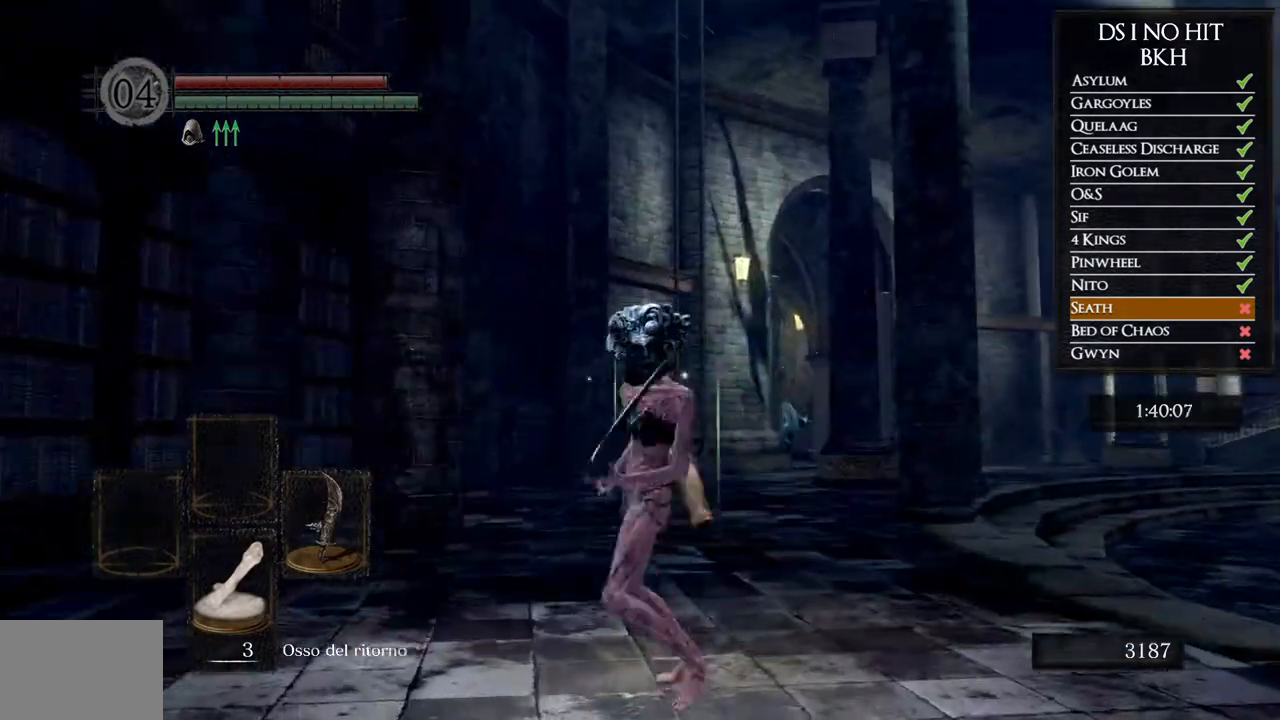
{"buttons": ["START"], "left_stick": "center", "right_stick": "center", "events": [[50, "B", "down"], [117, "B", "up"], [183, "right_stick", "down"], [333, "right_stick", "center"], [417, "START", "down"], [483, "left_stick", "center"]]}
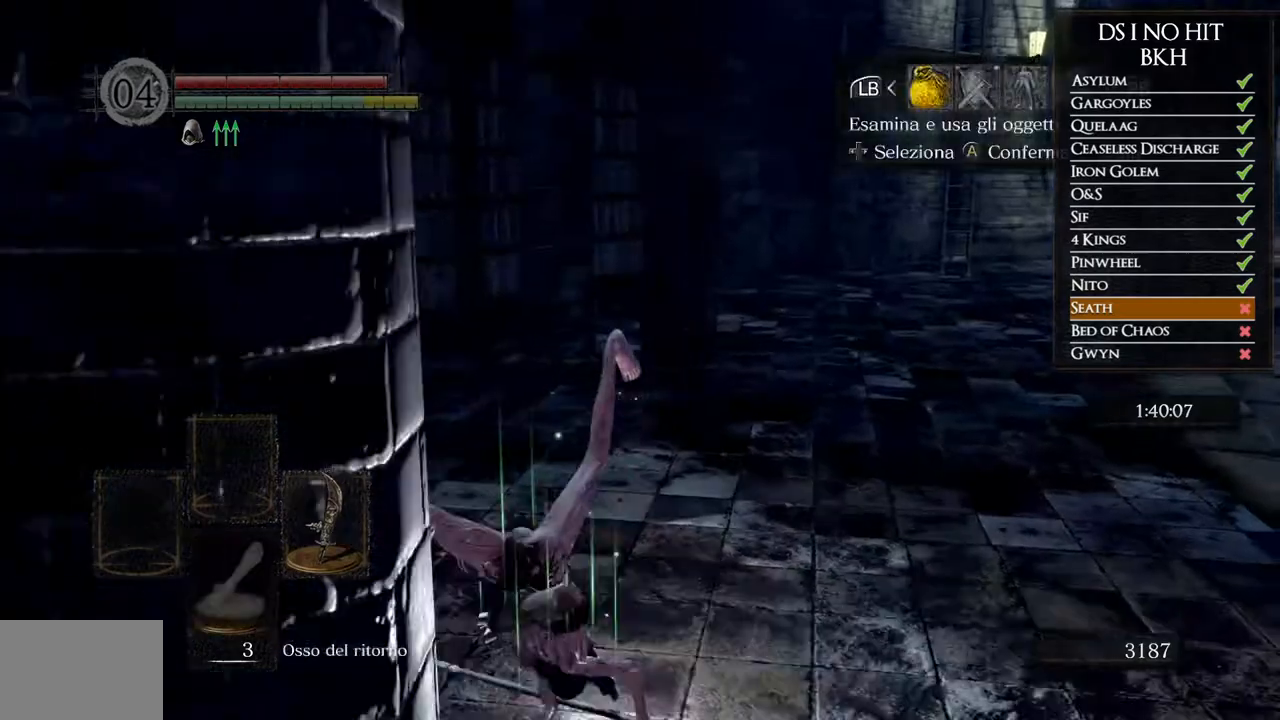
{"buttons": [], "left_stick": "center", "right_stick": "center", "events": [[67, "START", "up"], [133, "DPAD_RIGHT", "down"], [233, "A", "down"], [233, "DPAD_RIGHT", "up"], [333, "A", "up"], [350, "DPAD_UP", "down"], [450, "DPAD_UP", "up"]]}
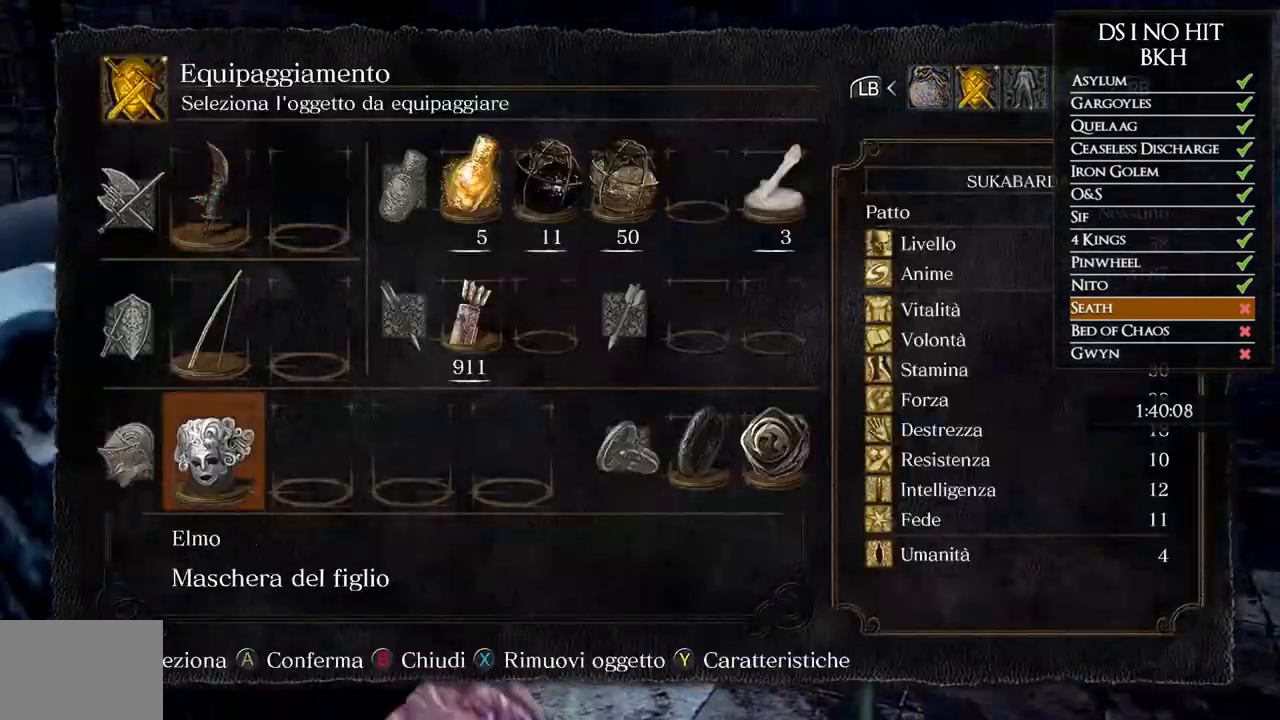
{"buttons": [], "left_stick": "center", "right_stick": "center", "events": [[67, "DPAD_LEFT", "down"], [183, "DPAD_LEFT", "up"], [383, "X", "down"], [467, "X", "up"]]}
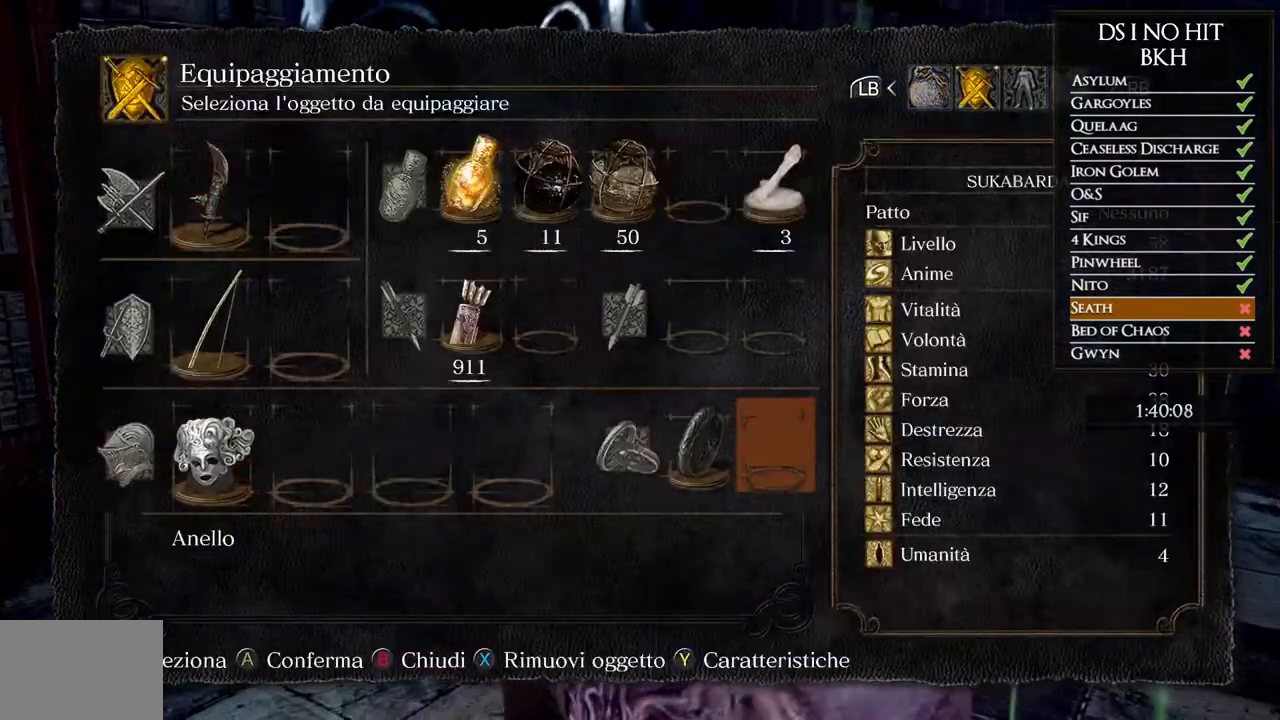
{"buttons": [], "left_stick": "down-right", "right_stick": "left", "events": [[67, "B", "down"], [67, "left_stick", "down-right"], [150, "B", "up"], [183, "B", "down"], [233, "B", "up"], [367, "right_stick", "left"]]}
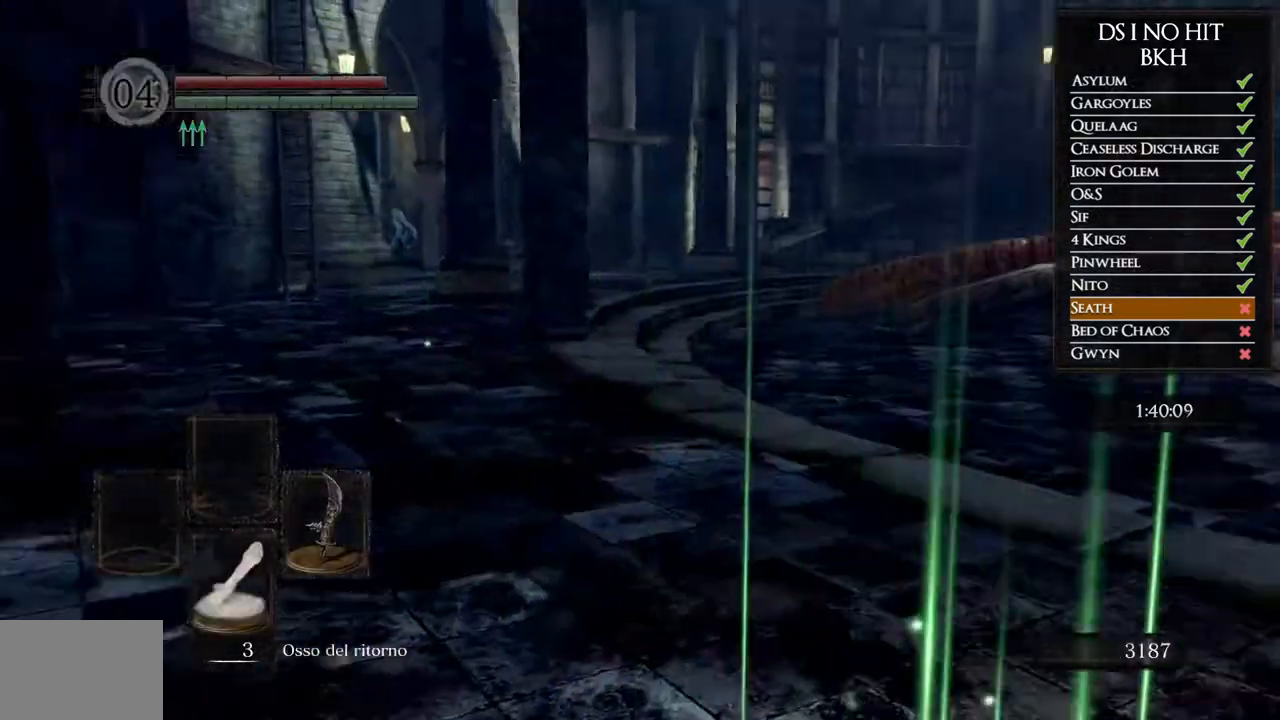
{"buttons": [], "left_stick": "up", "right_stick": "left", "events": [[67, "left_stick", "center"], [167, "DPAD_LEFT", "down"], [267, "DPAD_LEFT", "up"], [433, "left_stick", "up"]]}